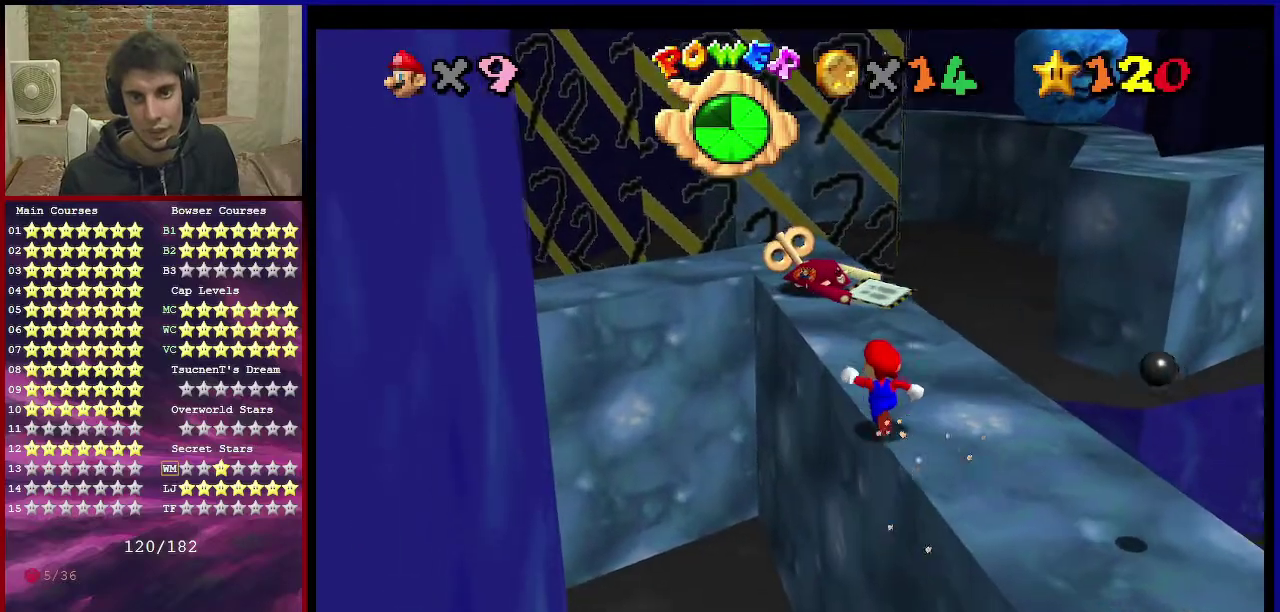
Gameplay with a controller (Nintendo layout); each line is a JSON object with the inputs held at the frame after it (dt_ms = milliseconds from this image to that frame). "events" lists button and stick changes between this image and that frame as [ms after this image, input, new state], when the widget could be followed in between. Not read: L3 R3.
{"dt_ms": 601, "buttons": ["A", "Z"], "left_stick": "up-right", "events": [[67, "left_stick", "up"], [134, "left_stick", "up-right"], [467, "Z", "down"], [501, "A", "down"]]}
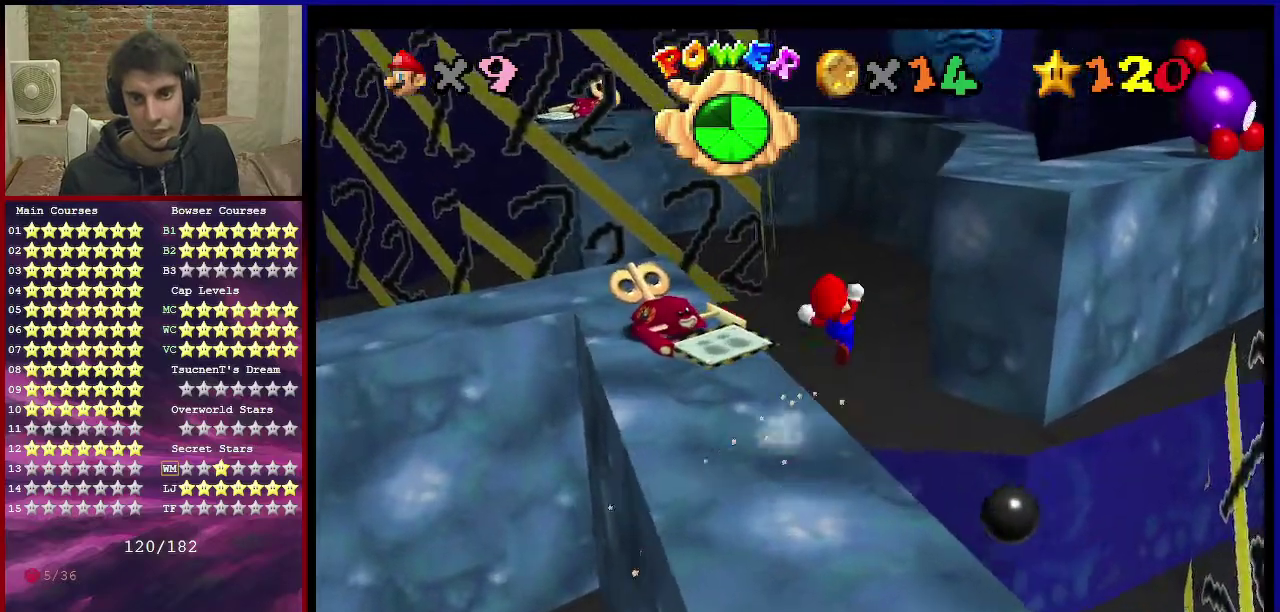
{"dt_ms": 500, "buttons": ["Z"], "left_stick": "up-left", "events": [[267, "left_stick", "up"], [333, "left_stick", "up-left"], [433, "A", "up"]]}
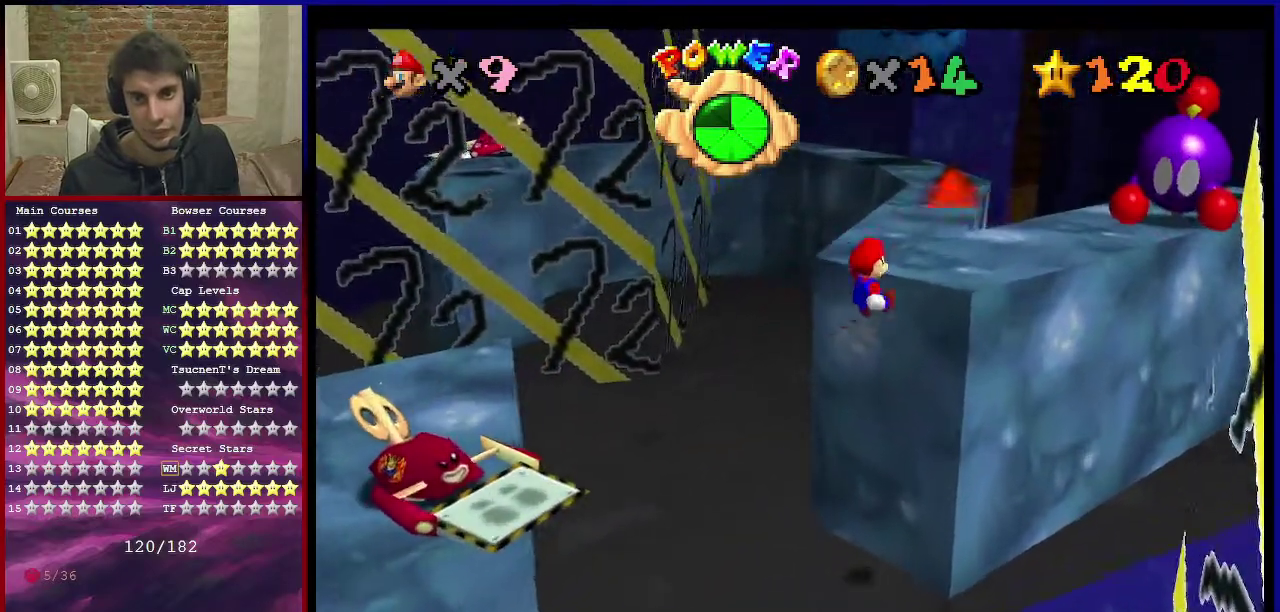
{"dt_ms": 501, "buttons": ["A"], "left_stick": "center", "events": [[34, "left_stick", "up"], [134, "left_stick", "up-right"], [267, "A", "down"], [501, "Z", "up"], [501, "left_stick", "center"]]}
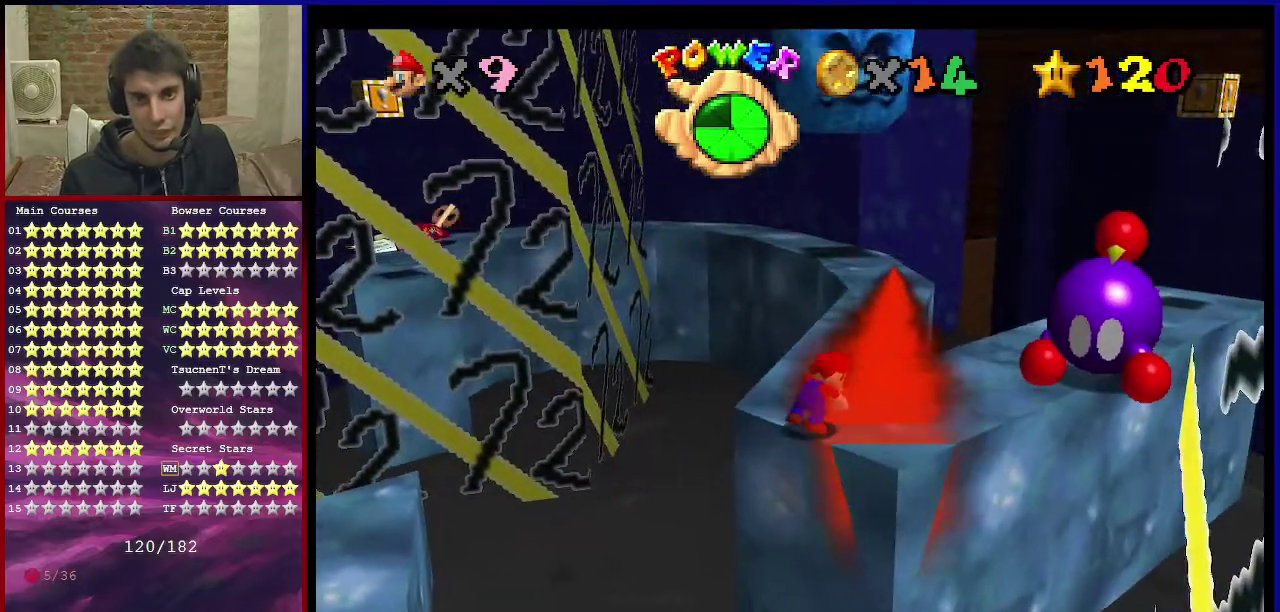
{"dt_ms": 400, "buttons": ["A"], "left_stick": "up", "events": [[66, "A", "up"], [333, "left_stick", "up"], [400, "A", "down"]]}
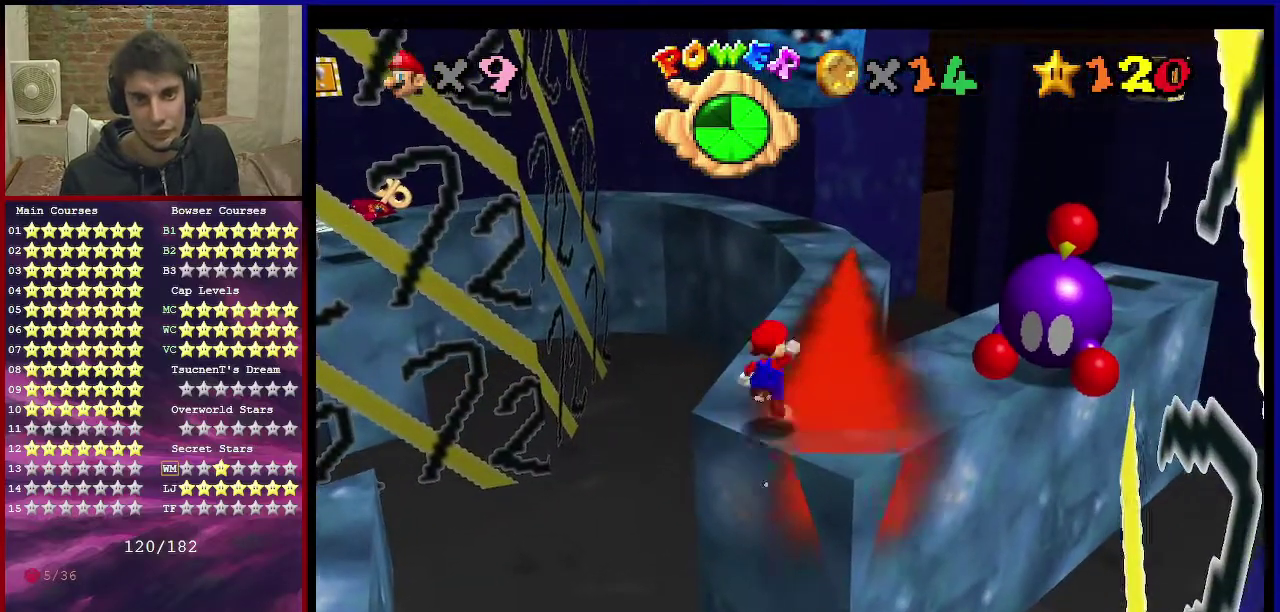
{"dt_ms": 601, "buttons": ["A", "B"], "left_stick": "center", "events": [[167, "left_stick", "center"], [601, "B", "down"]]}
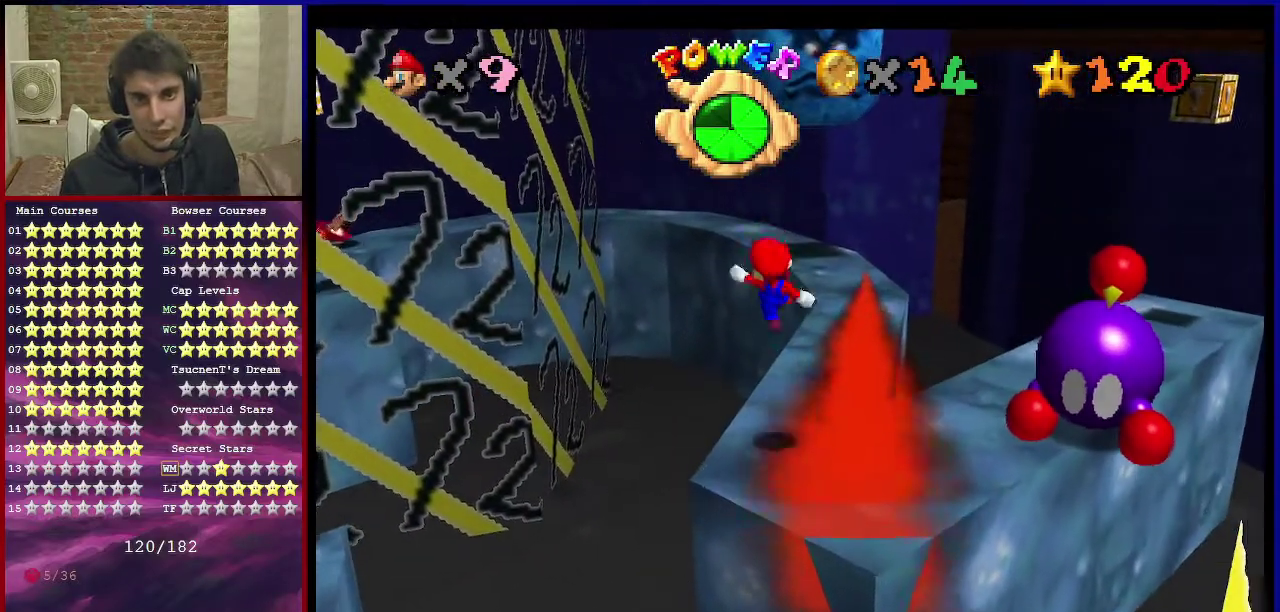
{"dt_ms": 400, "buttons": [], "left_stick": "up", "events": [[33, "A", "up"], [167, "B", "up"], [200, "left_stick", "up"]]}
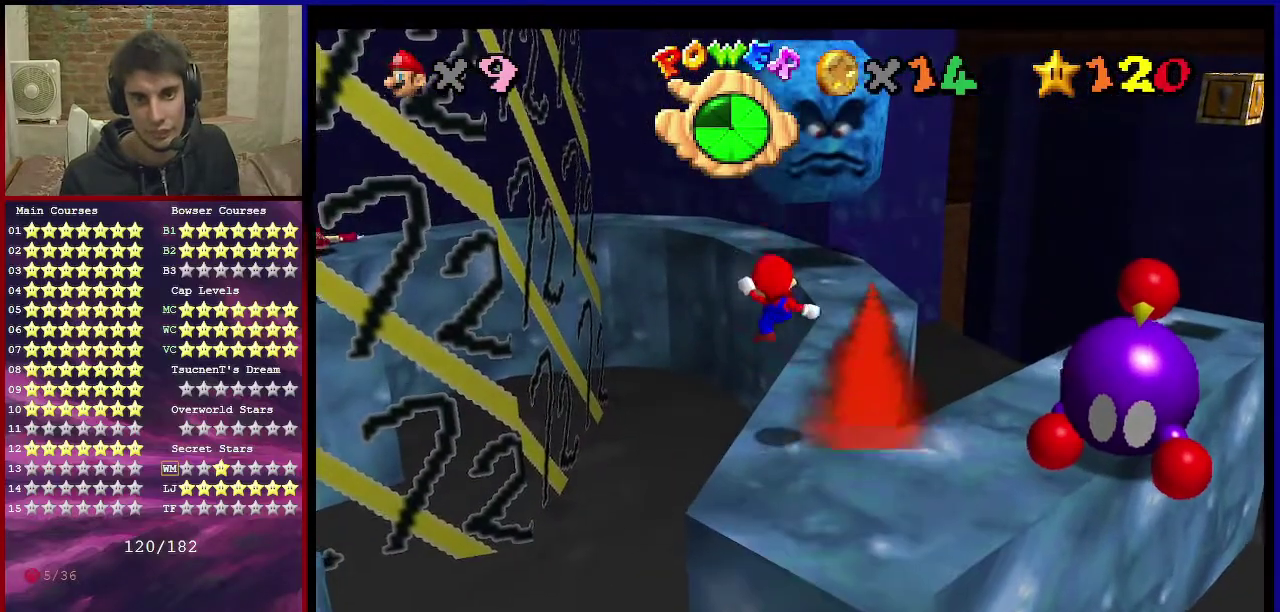
{"dt_ms": 701, "buttons": ["A"], "left_stick": "up-right", "events": [[234, "A", "down"], [300, "left_stick", "up-right"], [434, "left_stick", "down-right"], [634, "left_stick", "up-right"]]}
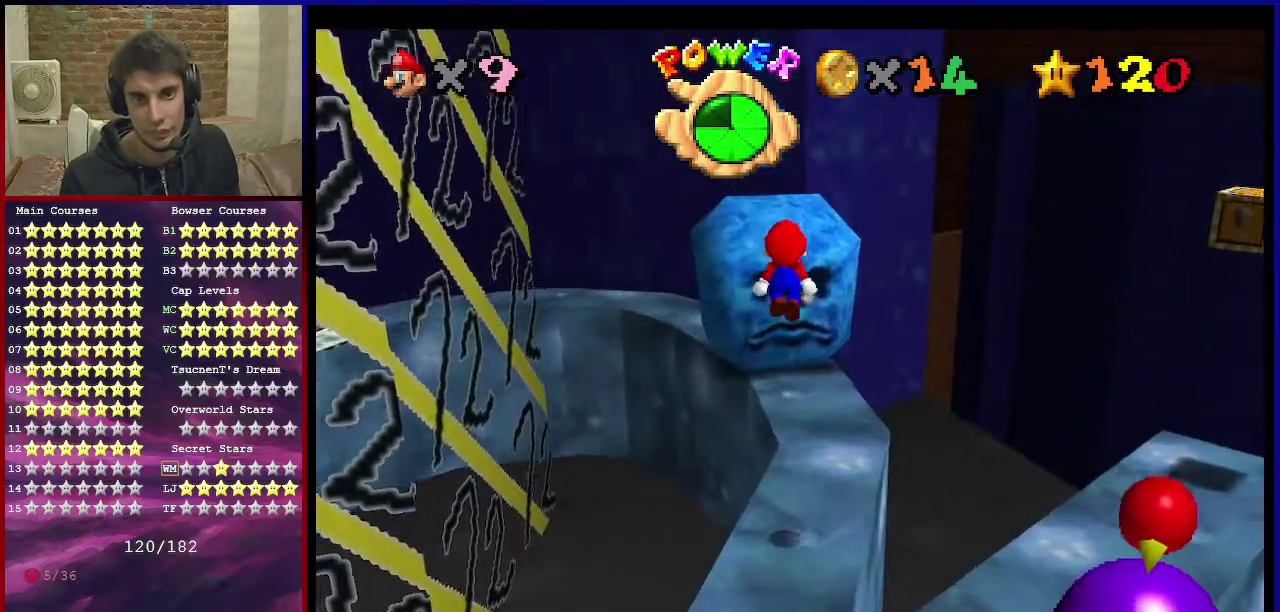
{"dt_ms": 400, "buttons": [], "left_stick": "up", "events": [[67, "B", "down"], [200, "B", "up"], [267, "A", "up"], [400, "left_stick", "up"]]}
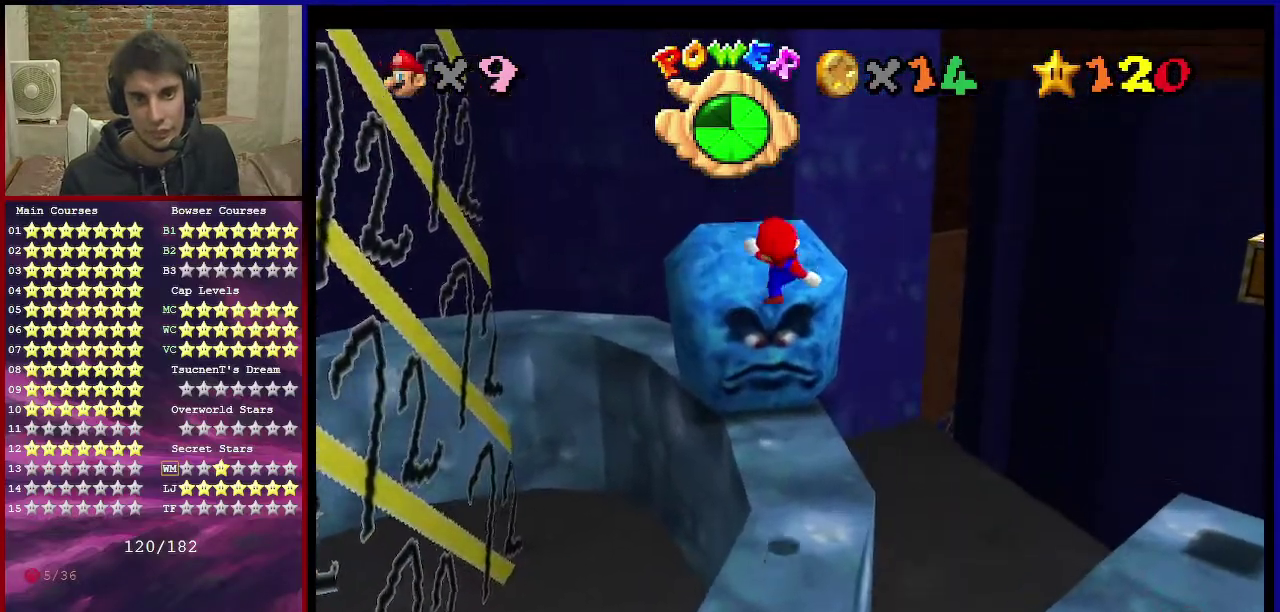
{"dt_ms": 301, "buttons": [], "left_stick": "up-right", "events": [[34, "C_DOWN", "down"], [34, "C_RIGHT", "down"], [134, "left_stick", "up-right"], [234, "C_DOWN", "up"], [234, "C_RIGHT", "up"]]}
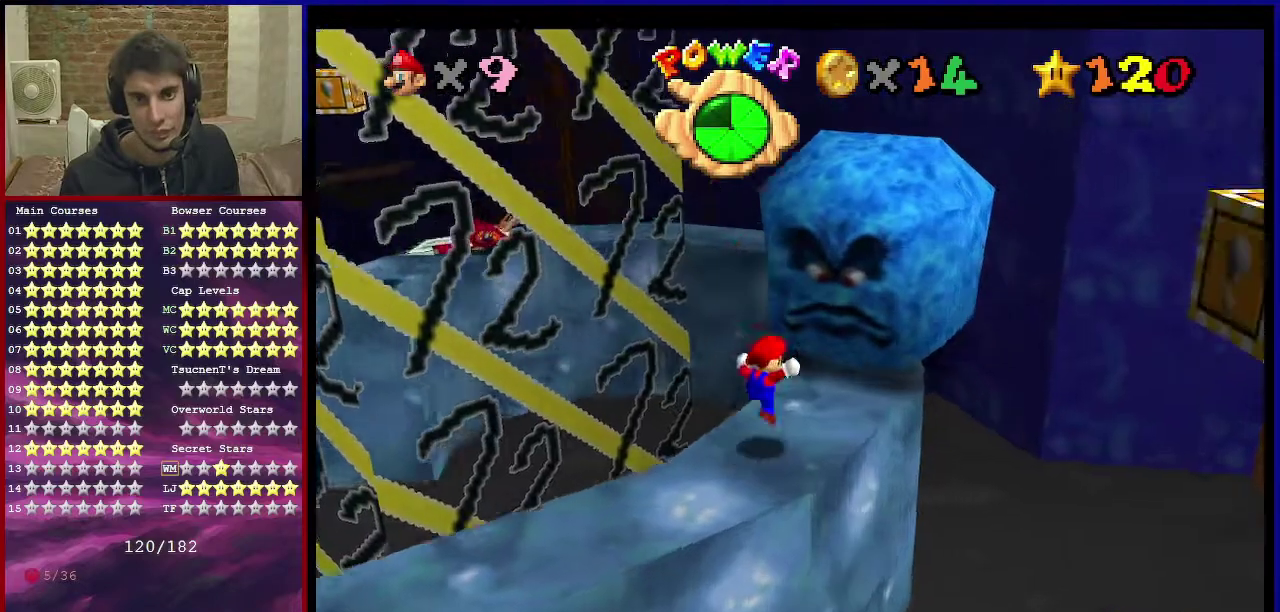
{"dt_ms": 700, "buttons": [], "left_stick": "up-right", "events": [[66, "left_stick", "center"], [200, "B", "down"], [266, "left_stick", "up-right"], [367, "B", "up"]]}
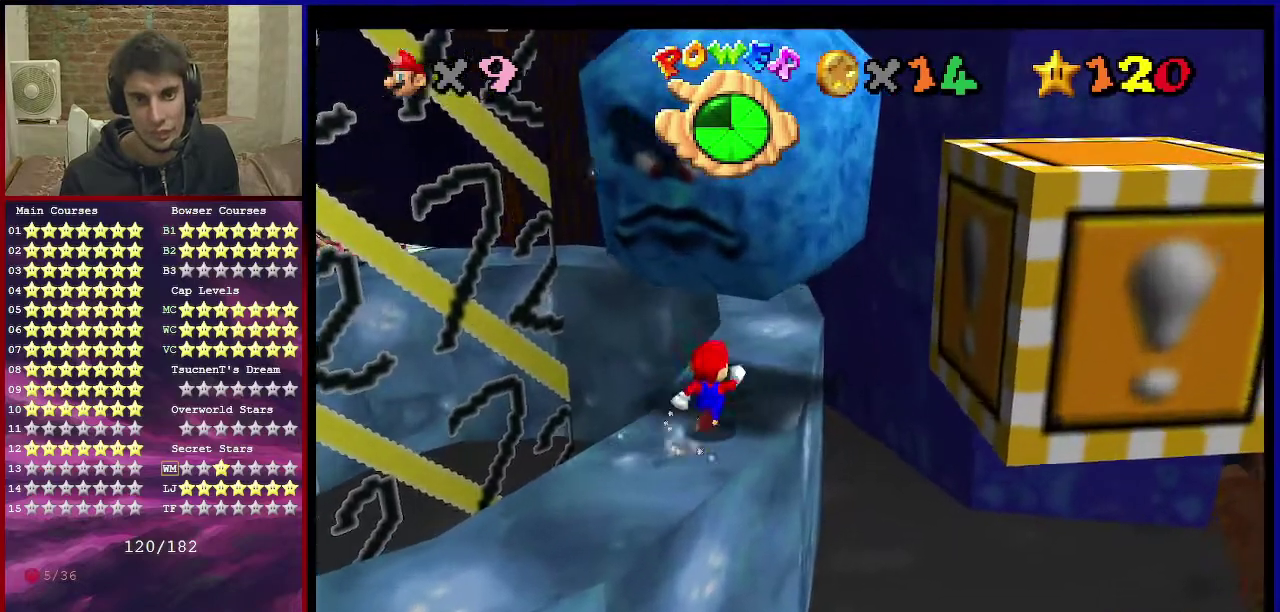
{"dt_ms": 401, "buttons": ["A"], "left_stick": "up", "events": [[267, "left_stick", "up"], [401, "A", "down"]]}
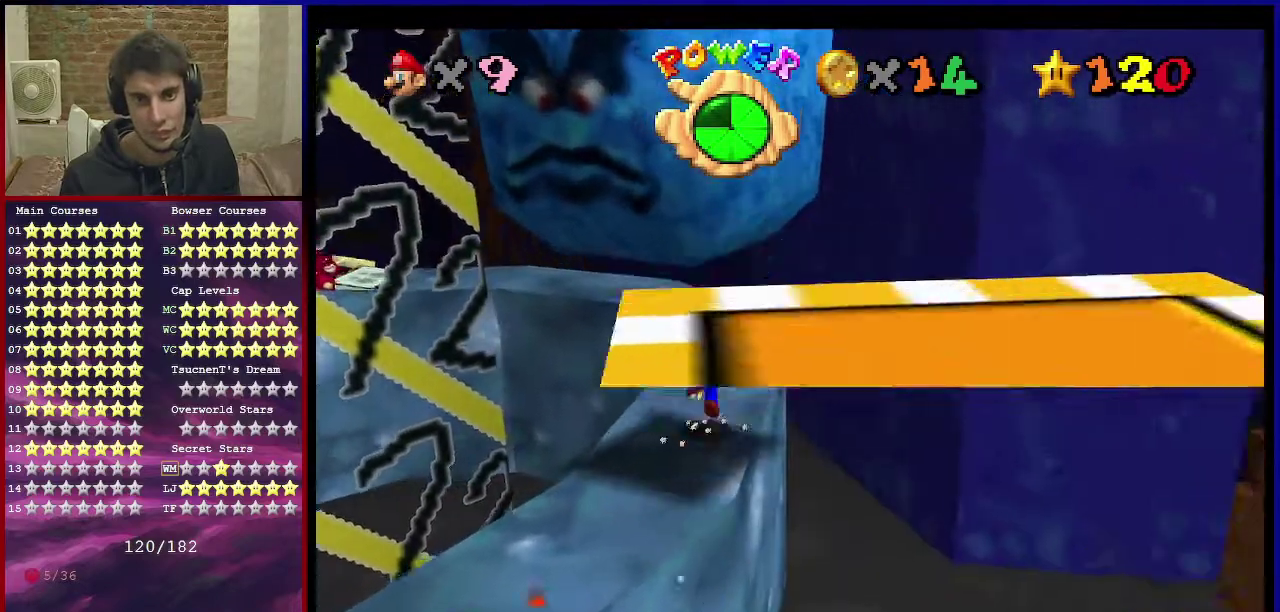
{"dt_ms": 800, "buttons": [], "left_stick": "right", "events": [[66, "A", "up"], [66, "left_stick", "center"], [133, "left_stick", "down"], [233, "C_RIGHT", "down"], [333, "C_RIGHT", "up"], [333, "left_stick", "center"], [567, "left_stick", "up"], [734, "A", "down"], [800, "A", "up"], [800, "left_stick", "right"]]}
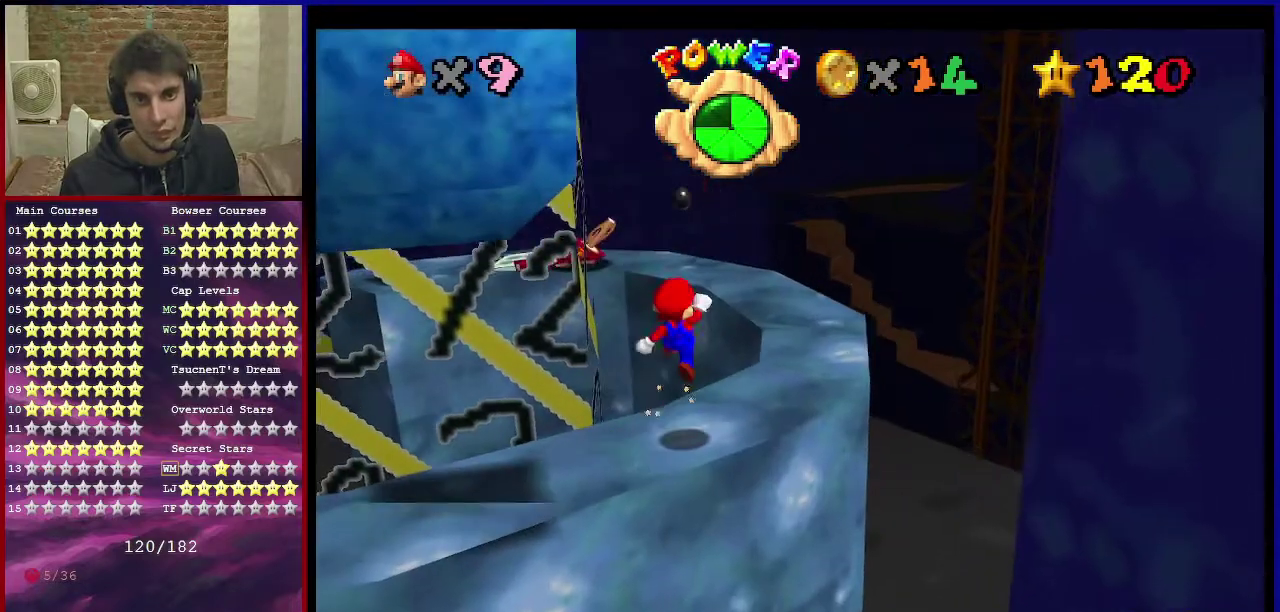
{"dt_ms": 301, "buttons": [], "left_stick": "up-right", "events": [[234, "left_stick", "up-right"]]}
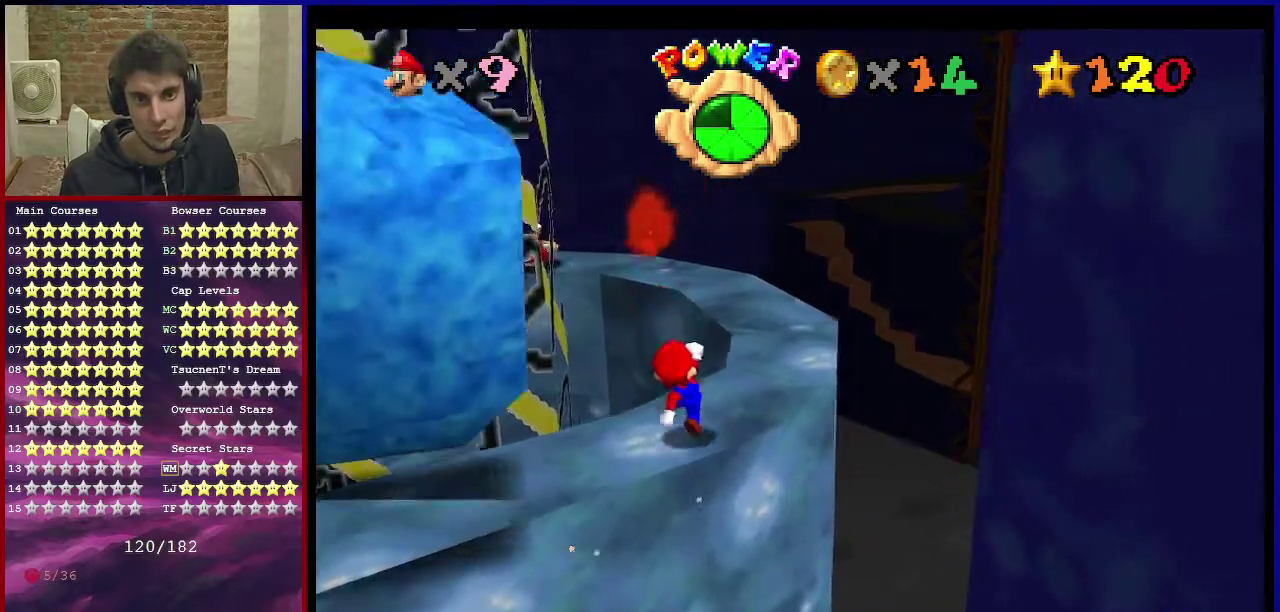
{"dt_ms": 300, "buttons": [], "left_stick": "right", "events": [[100, "A", "down"], [167, "left_stick", "right"], [200, "A", "up"]]}
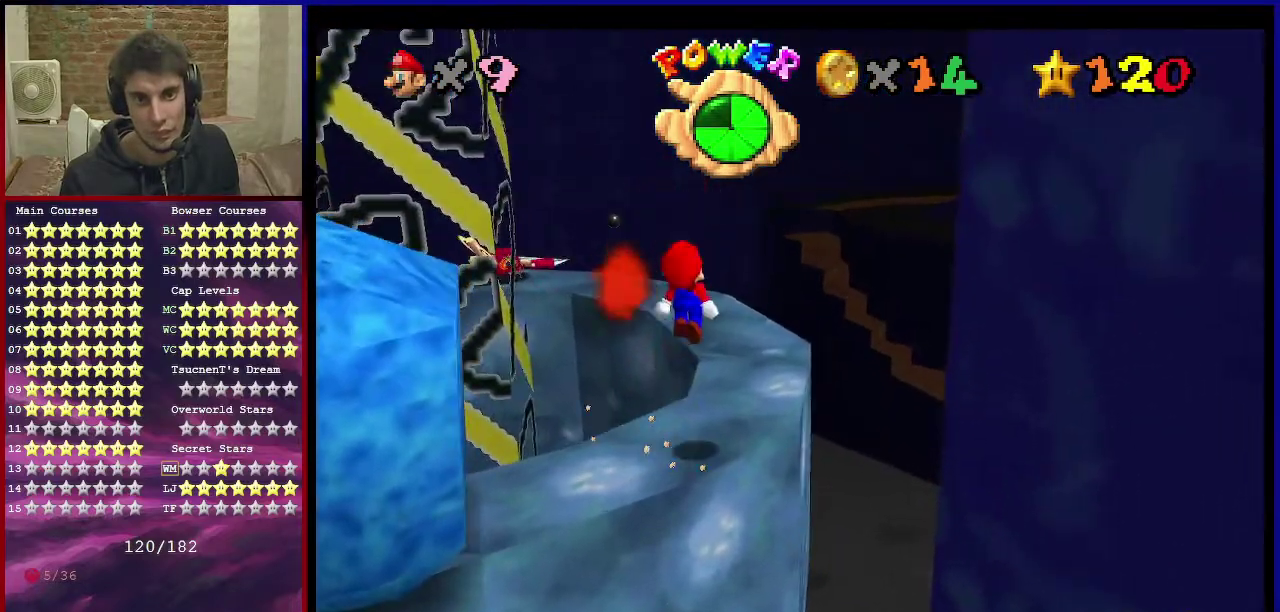
{"dt_ms": 701, "buttons": [], "left_stick": "center", "events": [[133, "left_stick", "up-right"], [234, "left_stick", "up"], [300, "B", "down"], [367, "left_stick", "down-left"], [400, "B", "up"], [467, "left_stick", "center"], [601, "C_DOWN", "down"], [601, "C_RIGHT", "down"], [667, "C_DOWN", "up"], [701, "C_RIGHT", "up"]]}
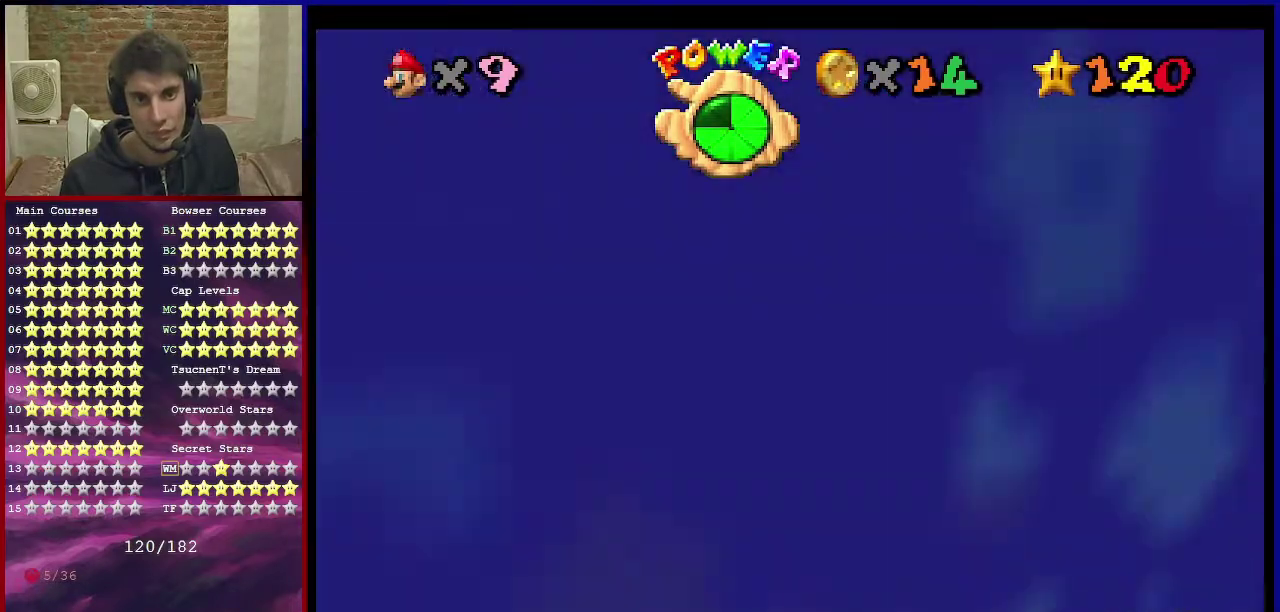
{"dt_ms": 600, "buttons": ["C_RIGHT"], "left_stick": "center", "events": [[133, "left_stick", "up"], [300, "A", "down"], [400, "A", "up"], [433, "left_stick", "down"], [500, "C_RIGHT", "down"], [567, "left_stick", "center"]]}
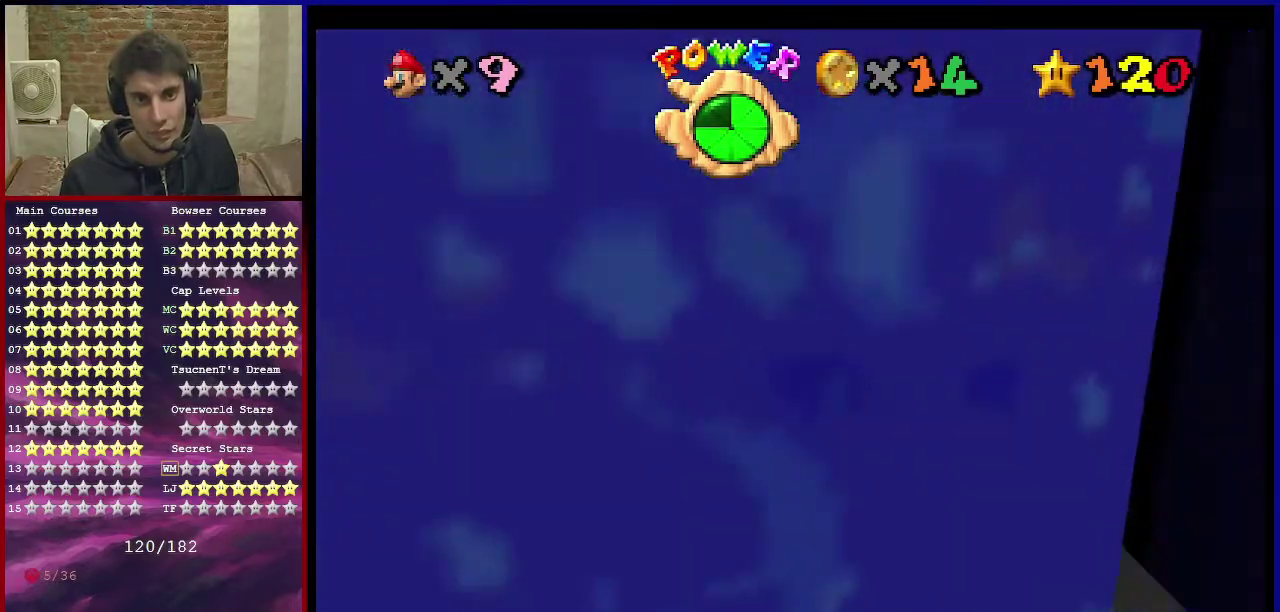
{"dt_ms": 401, "buttons": [], "left_stick": "center", "events": [[34, "C_RIGHT", "up"], [100, "C_LEFT", "down"], [267, "C_LEFT", "up"], [334, "C_LEFT", "down"], [401, "C_LEFT", "up"]]}
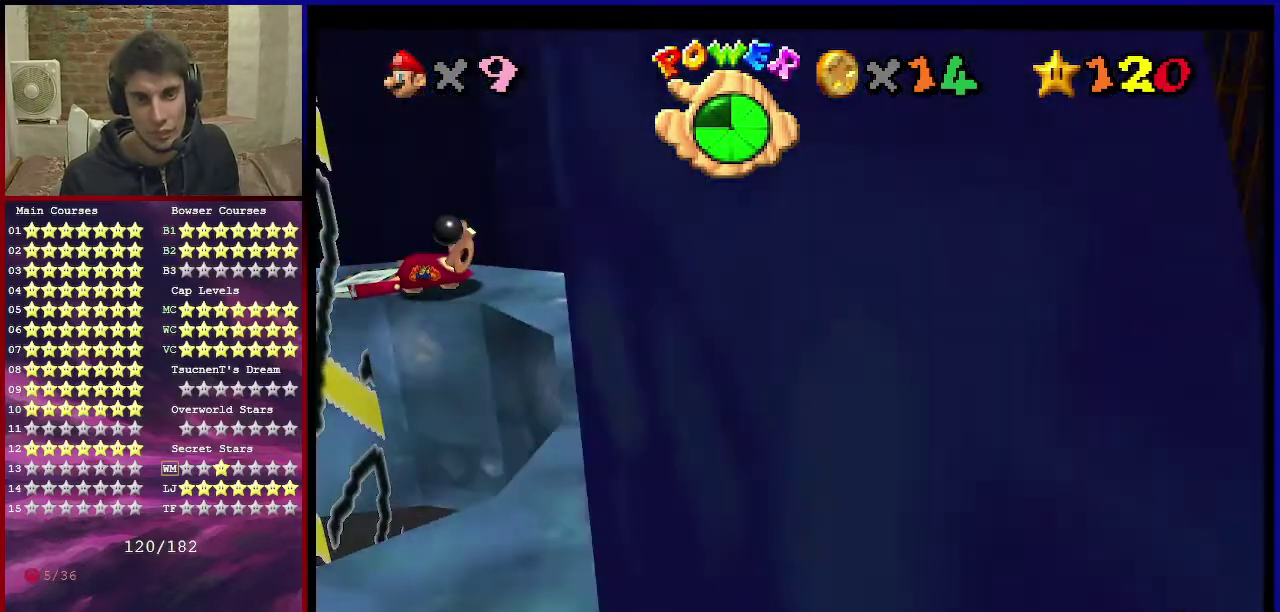
{"dt_ms": 600, "buttons": [], "left_stick": "up-left", "events": [[167, "A", "down"], [233, "A", "up"], [333, "left_stick", "up"], [600, "left_stick", "up-left"]]}
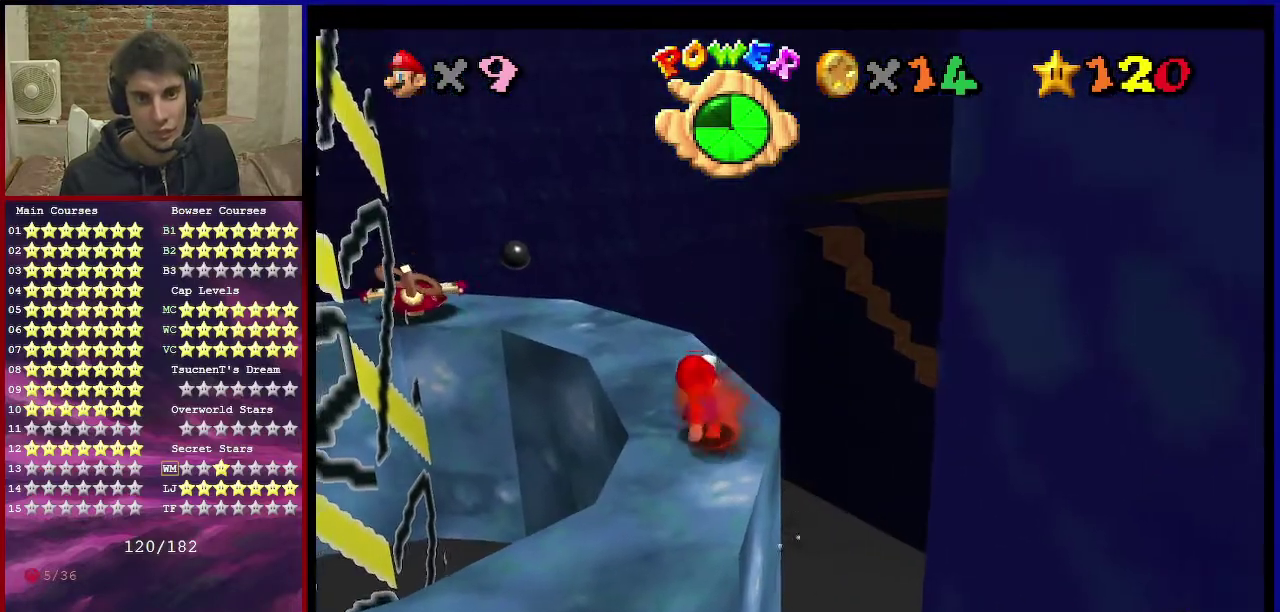
{"dt_ms": 401, "buttons": [], "left_stick": "up", "events": [[67, "A", "down"], [100, "left_stick", "left"], [167, "A", "up"], [200, "left_stick", "center"], [401, "left_stick", "up"]]}
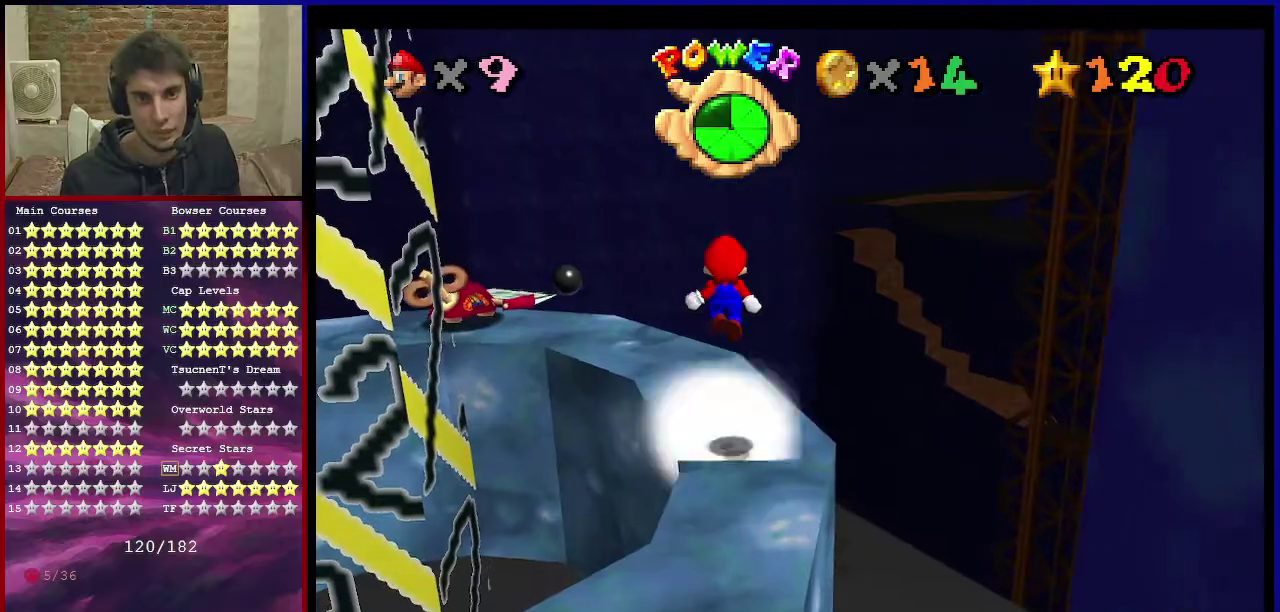
{"dt_ms": 300, "buttons": [], "left_stick": "up", "events": [[133, "left_stick", "center"], [300, "left_stick", "up"]]}
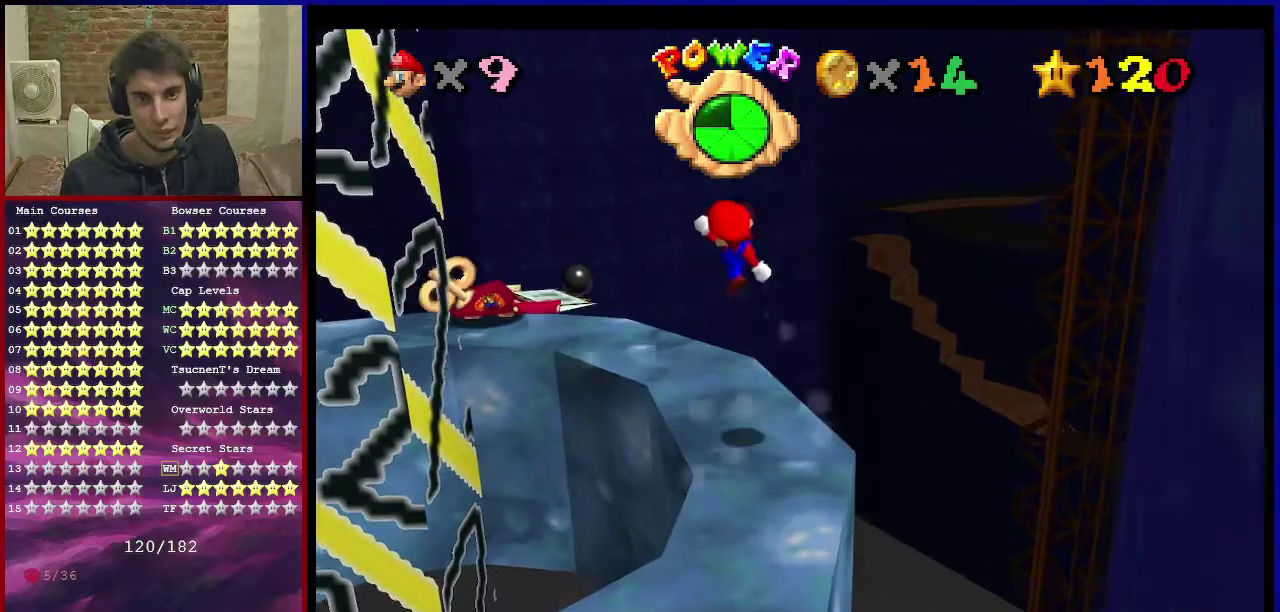
{"dt_ms": 701, "buttons": [], "left_stick": "up", "events": [[267, "left_stick", "center"], [434, "left_stick", "up-left"], [534, "A", "down"], [601, "A", "up"], [601, "left_stick", "up"]]}
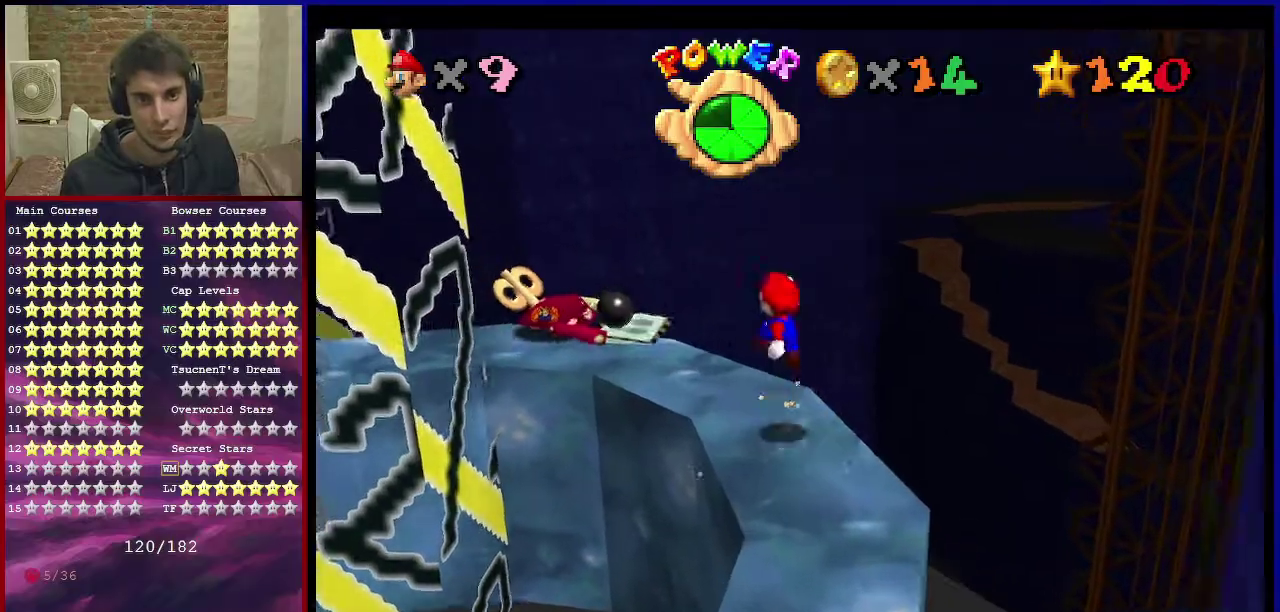
{"dt_ms": 500, "buttons": [], "left_stick": "up", "events": [[100, "C_RIGHT", "down"], [133, "left_stick", "center"], [233, "C_RIGHT", "up"], [367, "left_stick", "up"]]}
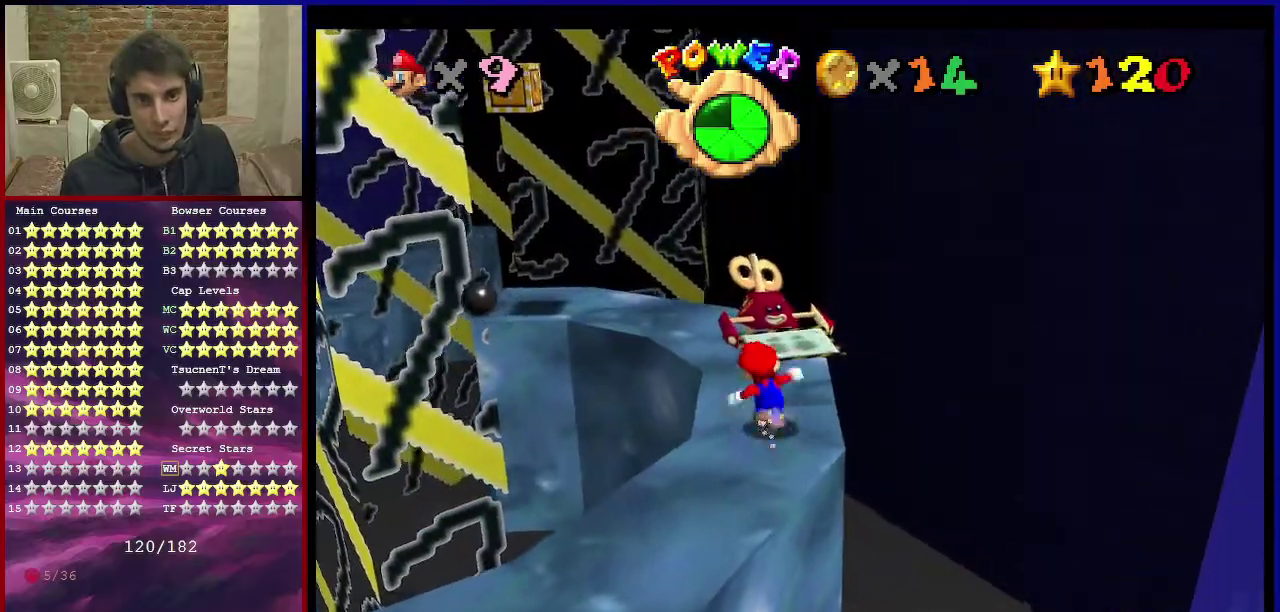
{"dt_ms": 401, "buttons": [], "left_stick": "center", "events": [[67, "A", "down"], [67, "left_stick", "up-left"], [401, "A", "up"], [401, "left_stick", "center"]]}
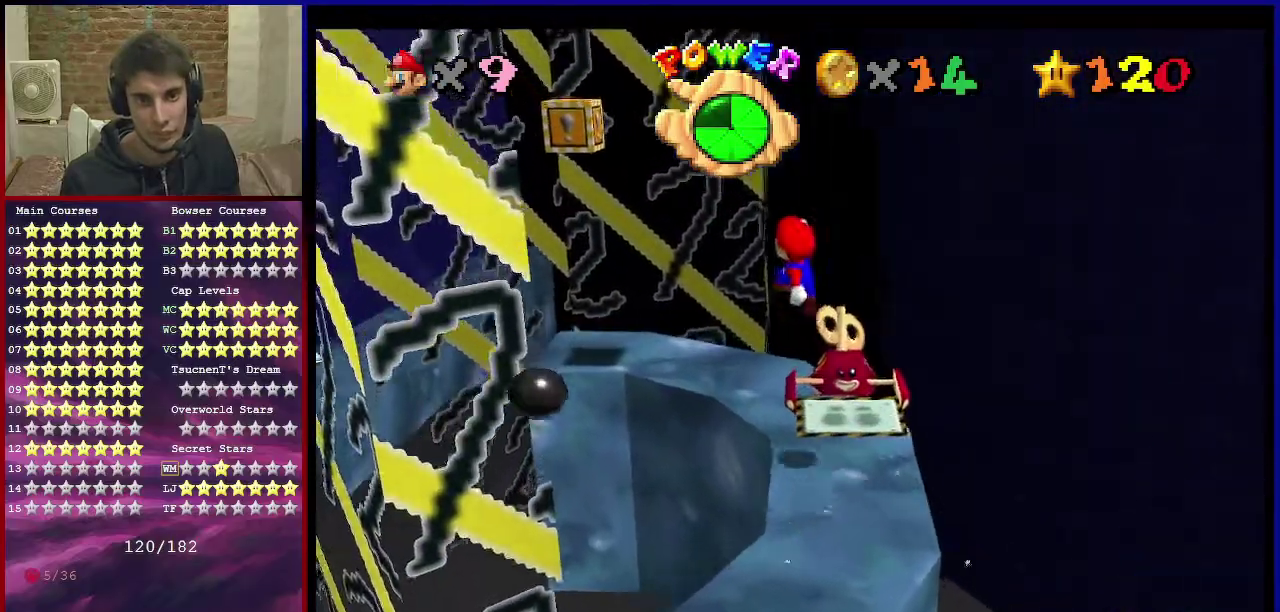
{"dt_ms": 600, "buttons": ["C_RIGHT"], "left_stick": "up-left", "events": [[66, "left_stick", "down"], [100, "B", "down"], [200, "left_stick", "up-right"], [233, "B", "up"], [433, "C_RIGHT", "down"], [467, "left_stick", "up-left"]]}